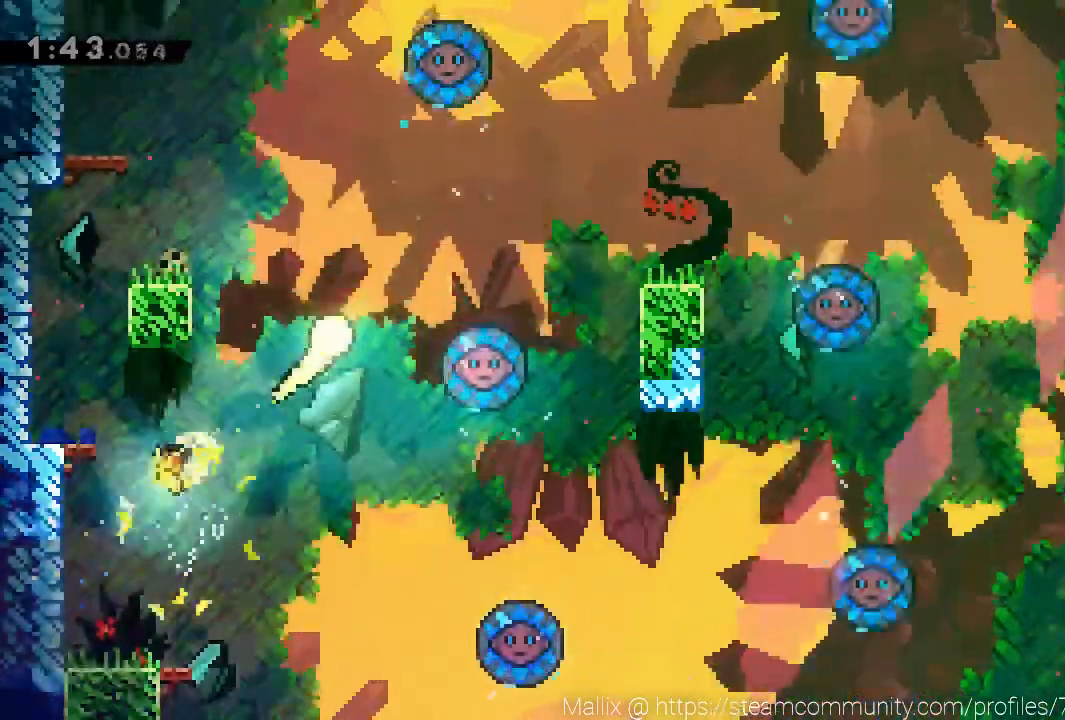
Gameplay with a controller (Xbox layout); each line is a JSON object with the inputs held at the frame after it. "events" lists button and stick changes between this image and that frame as [ms after this image, input, new state], when the widget could be followed in between. Not read: R3 right_stick.
{"buttons": [], "left_stick": "up-right"}
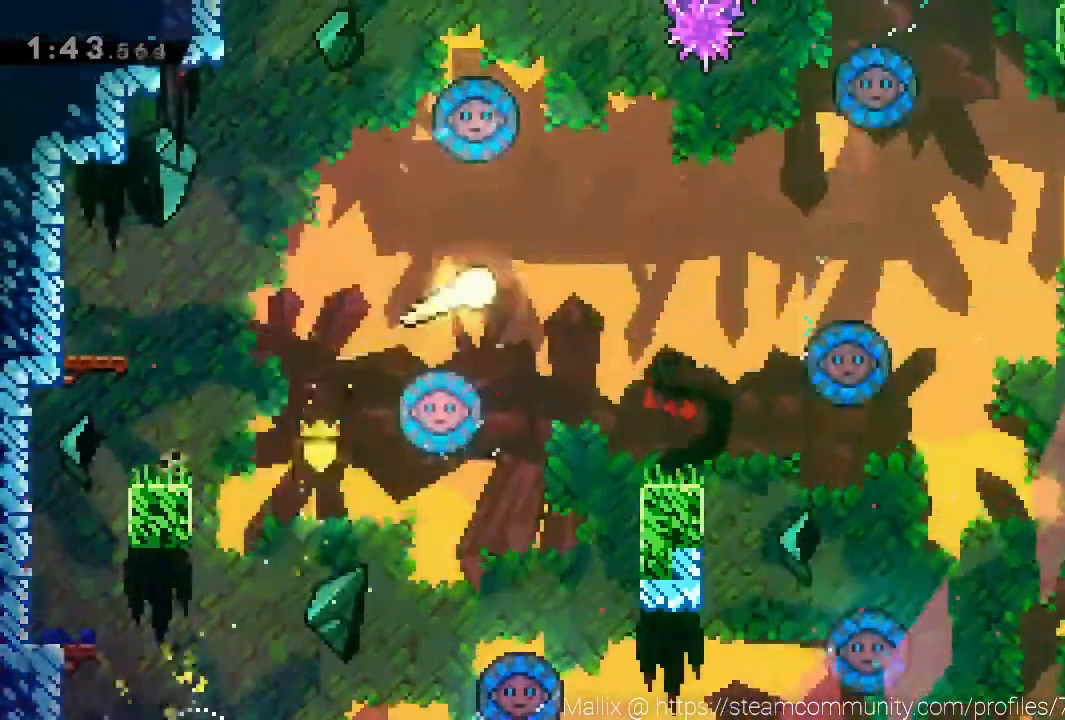
{"buttons": [], "left_stick": "right", "events": [[201, "left_stick", "right"]]}
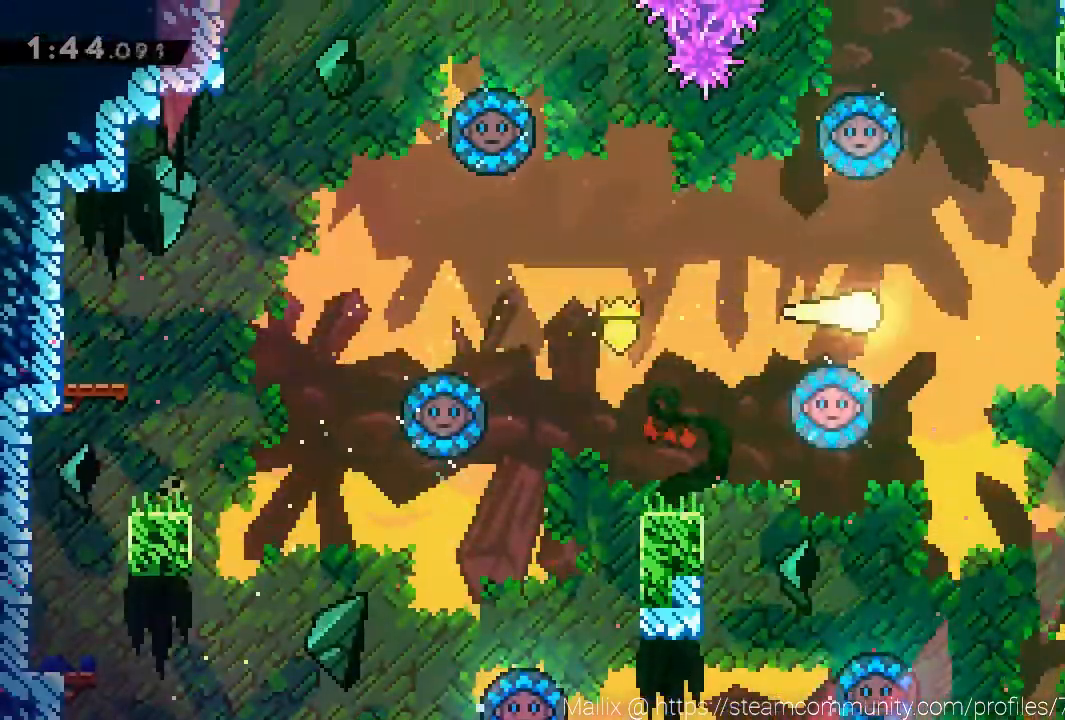
{"buttons": [], "left_stick": "right", "events": []}
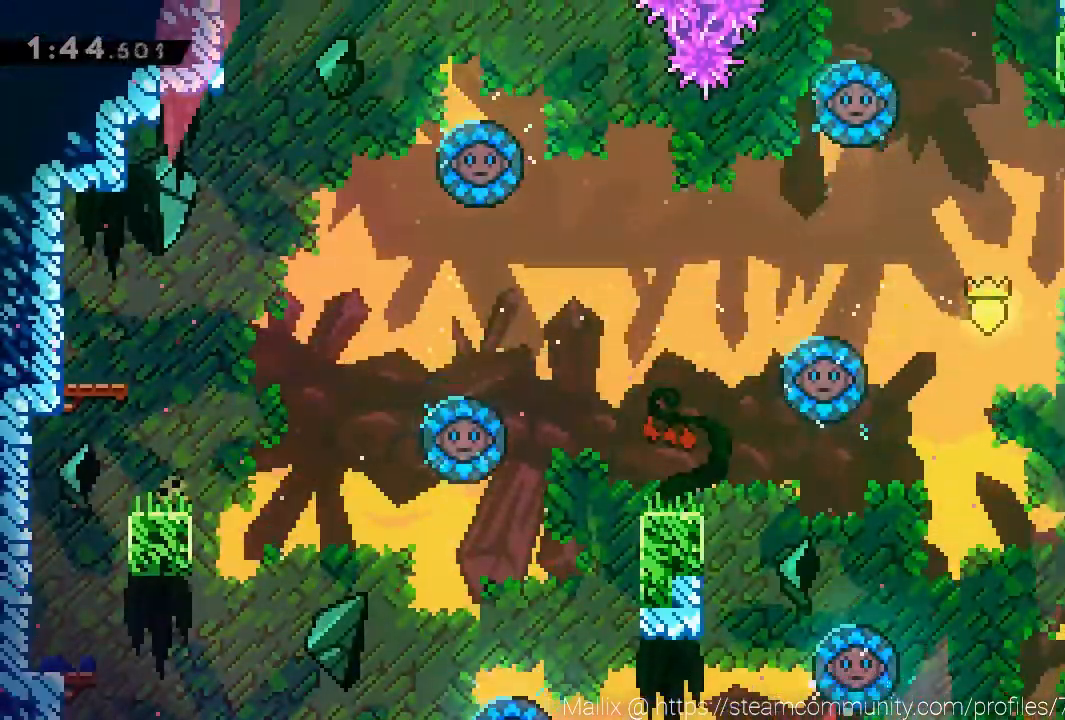
{"buttons": [], "left_stick": "up-right", "events": [[367, "left_stick", "up-right"]]}
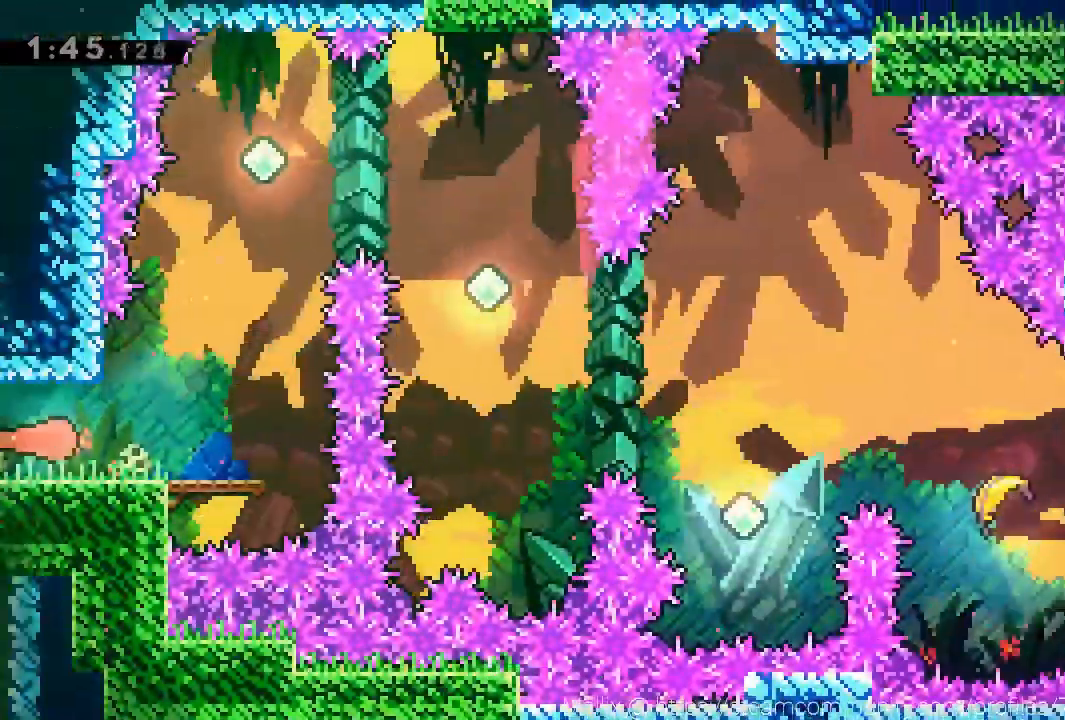
{"buttons": ["X"], "left_stick": "up-right", "events": [[434, "X", "down"]]}
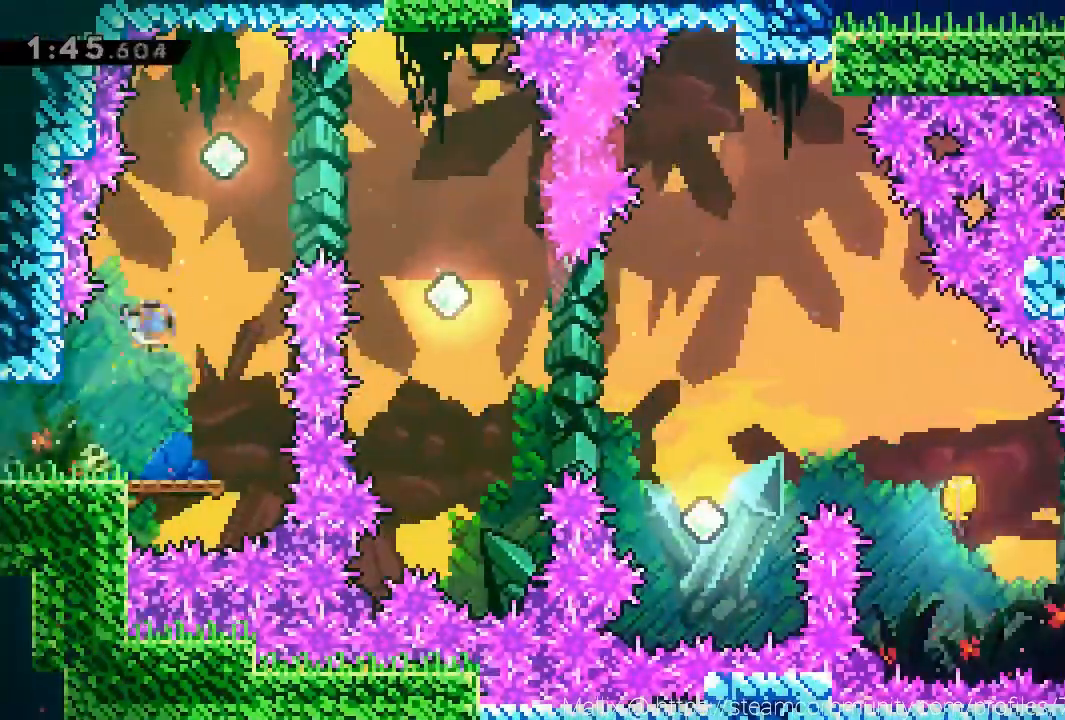
{"buttons": [], "left_stick": "right", "events": [[134, "left_stick", "right"], [267, "X", "up"]]}
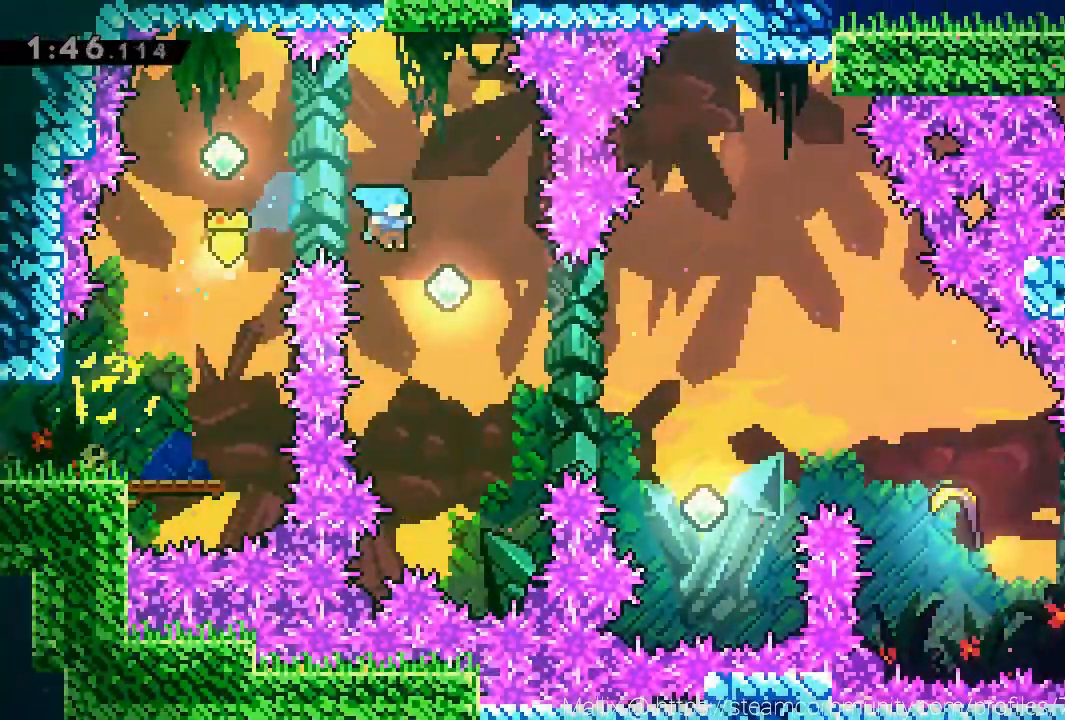
{"buttons": [], "left_stick": "center", "events": [[33, "left_stick", "center"], [167, "left_stick", "right"], [267, "X", "down"], [400, "X", "up"], [467, "left_stick", "center"]]}
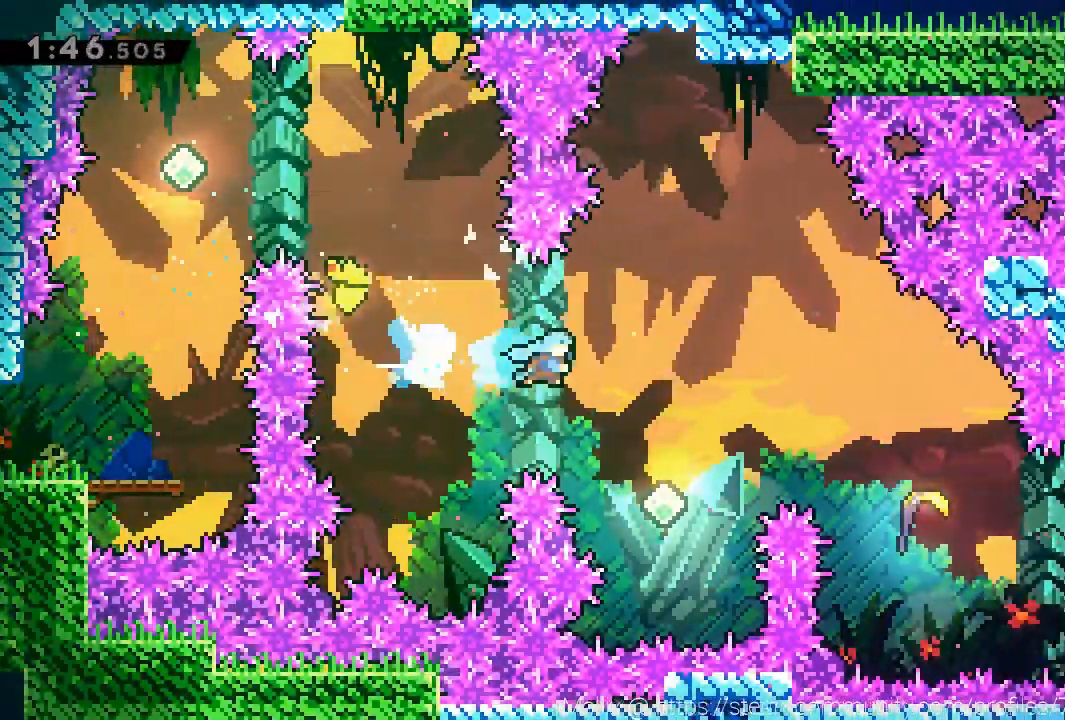
{"buttons": ["X"], "left_stick": "right", "events": [[267, "left_stick", "right"], [367, "X", "down"]]}
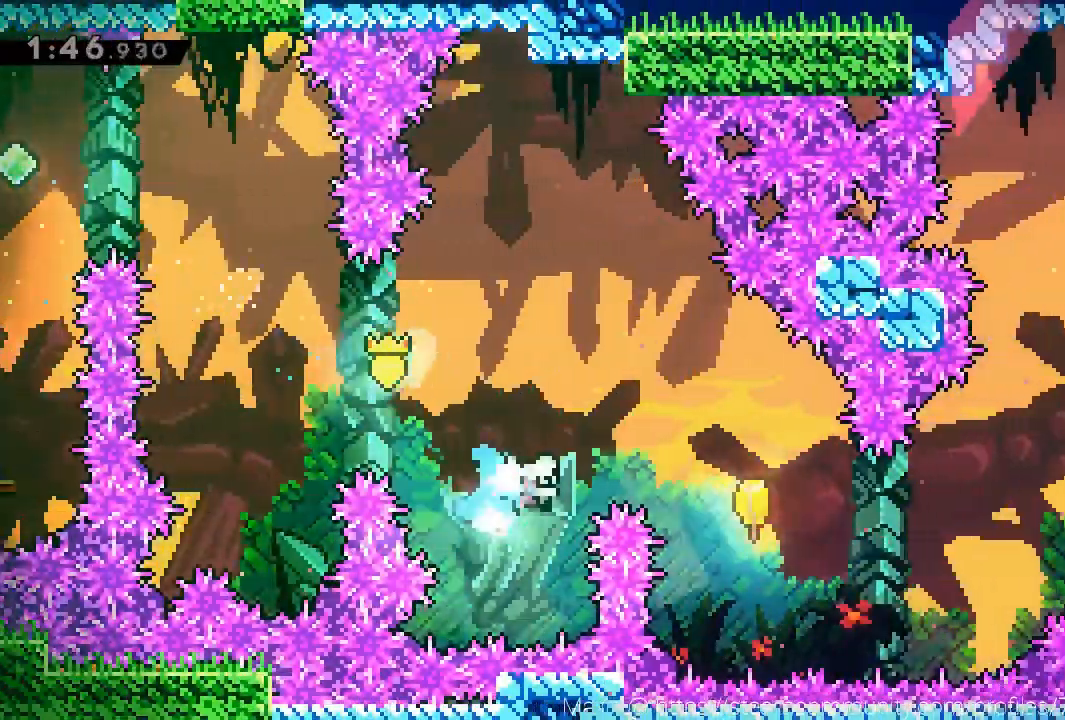
{"buttons": [], "left_stick": "right", "events": [[133, "X", "up"]]}
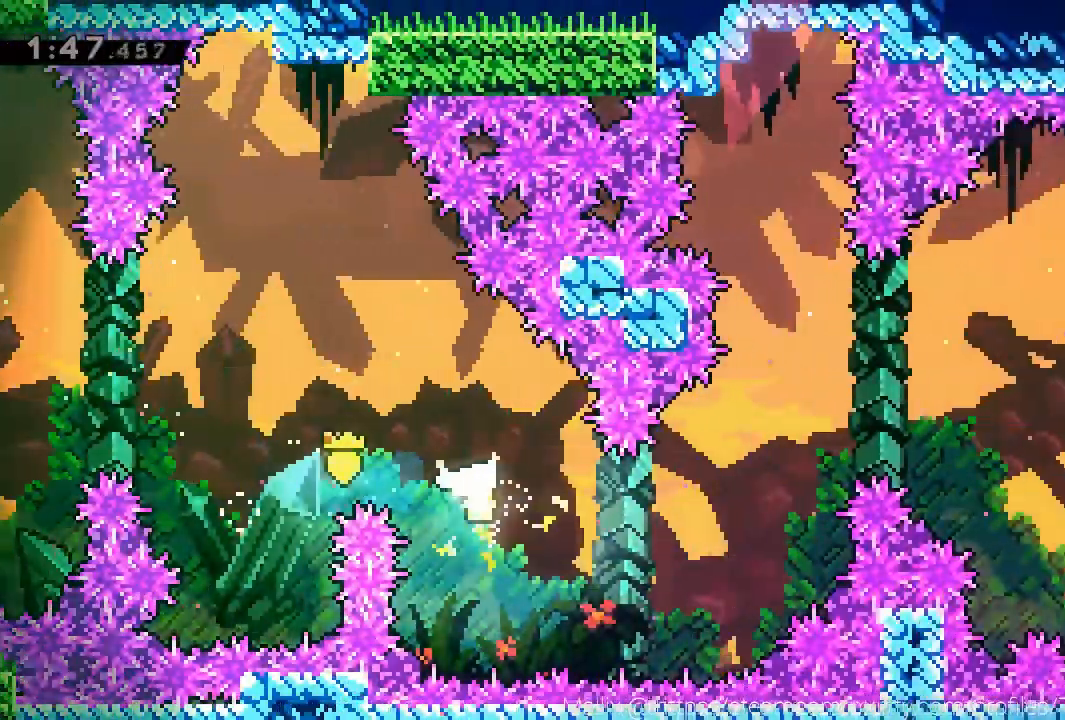
{"buttons": [], "left_stick": "up-right", "events": [[434, "left_stick", "up-right"]]}
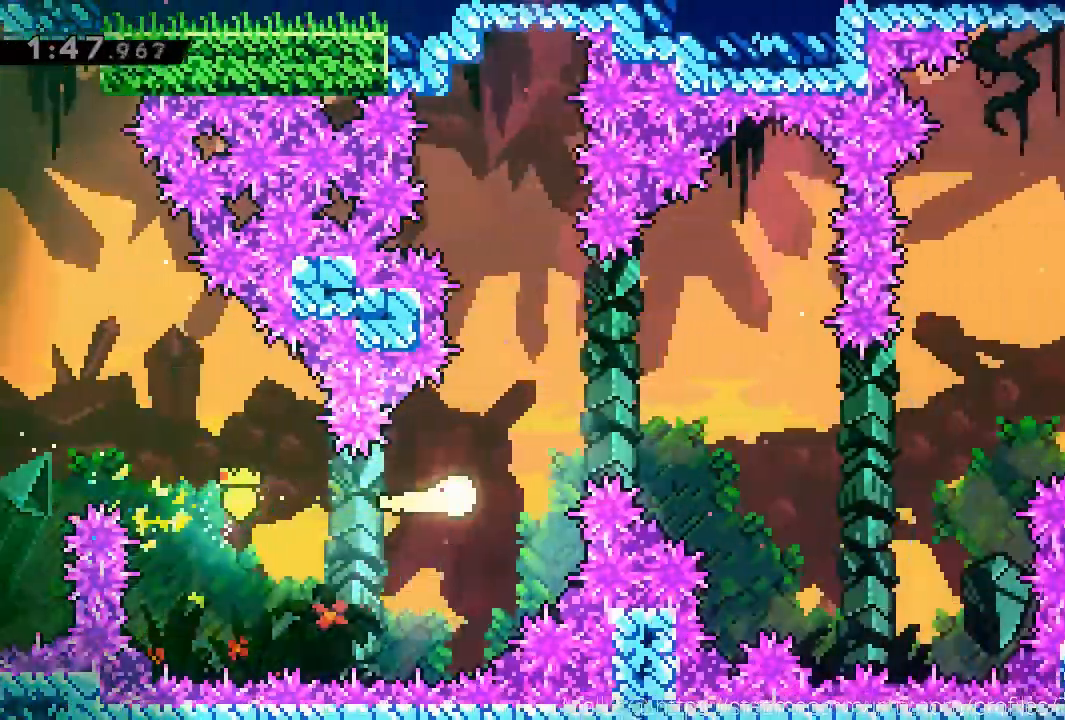
{"buttons": [], "left_stick": "right", "events": [[233, "left_stick", "right"]]}
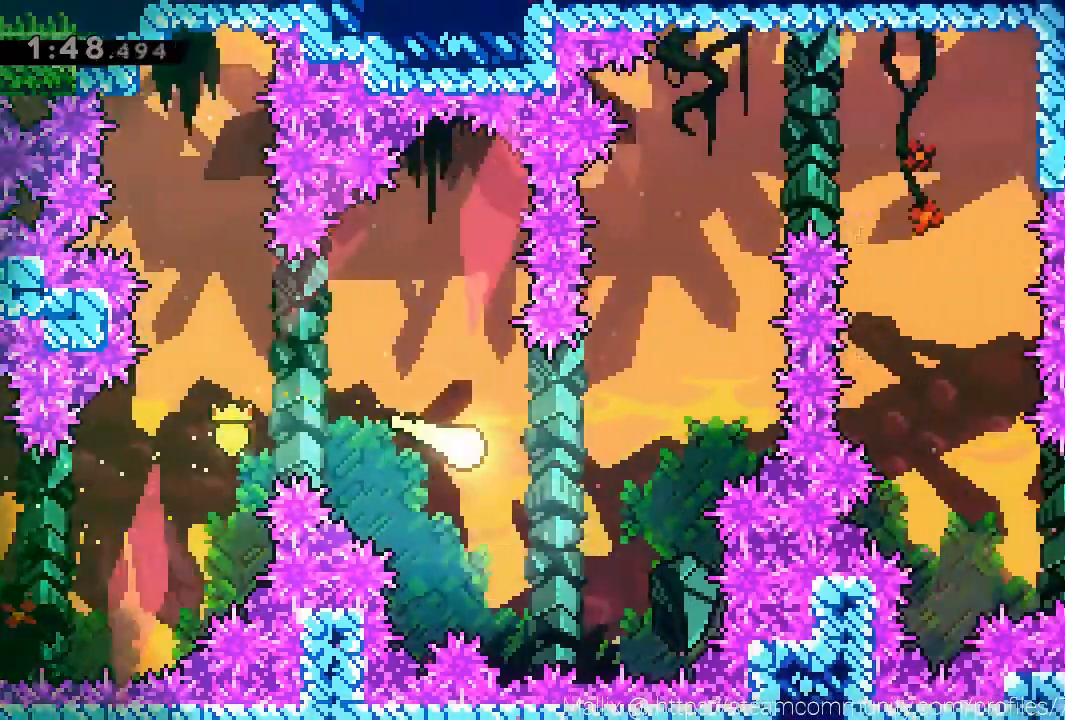
{"buttons": [], "left_stick": "up-right", "events": [[134, "left_stick", "up-right"]]}
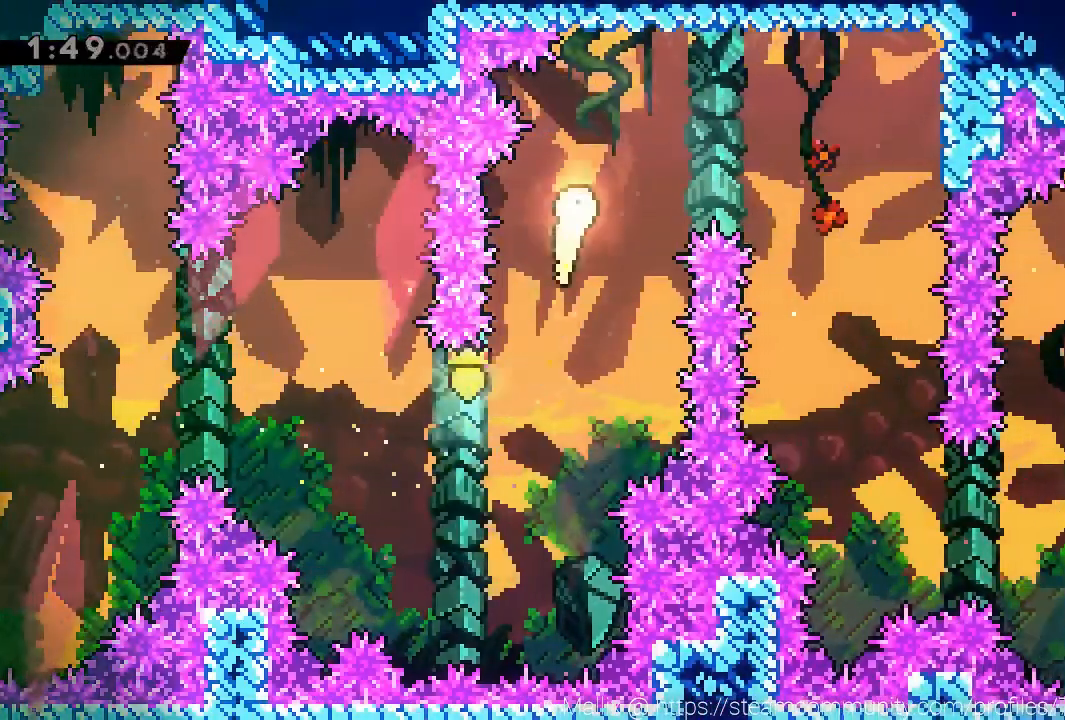
{"buttons": [], "left_stick": "down", "events": [[67, "left_stick", "right"], [233, "left_stick", "down-right"], [367, "left_stick", "down"]]}
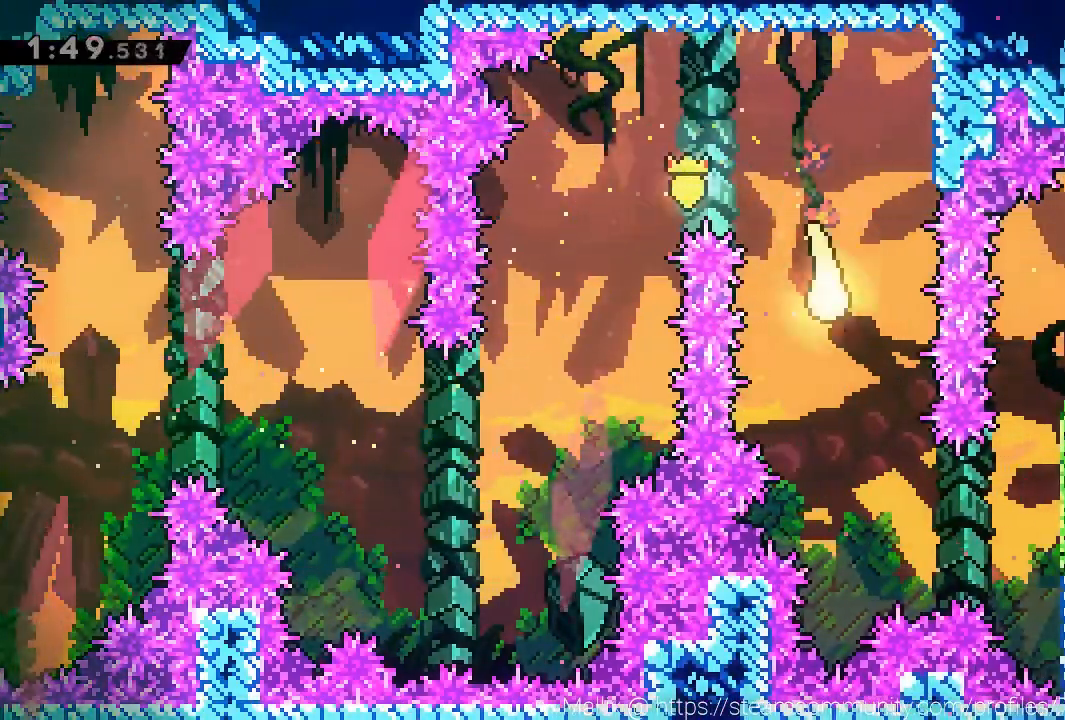
{"buttons": ["X"], "left_stick": "right", "events": [[134, "left_stick", "center"], [267, "left_stick", "right"], [468, "X", "down"]]}
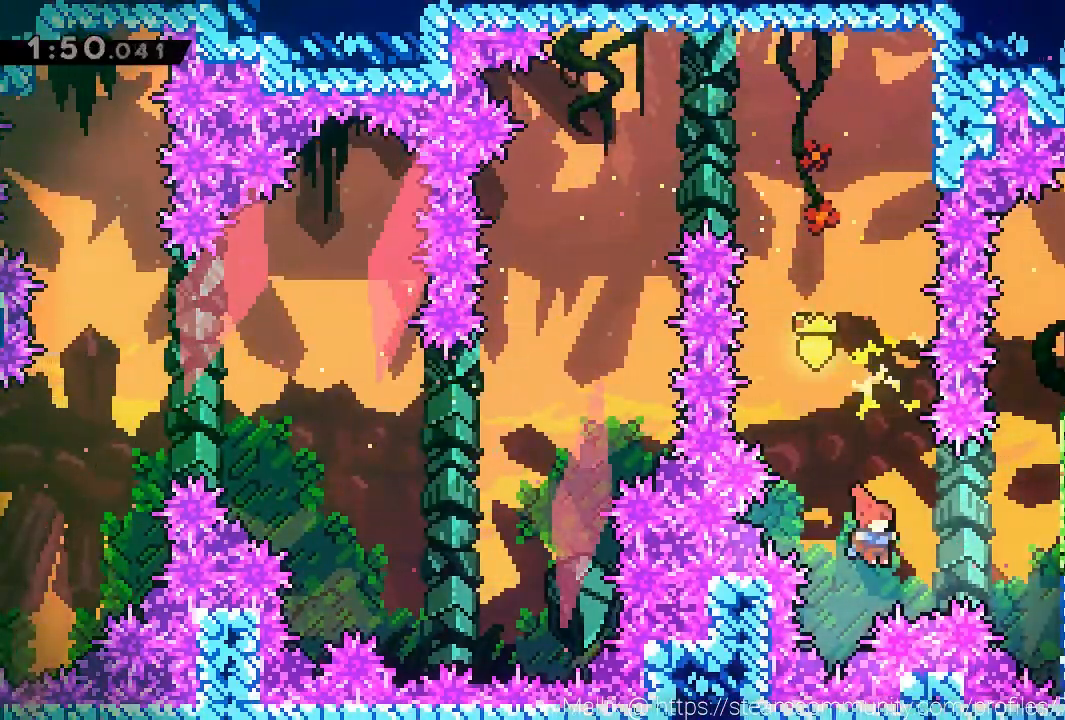
{"buttons": ["A", "R2"], "left_stick": "center", "events": [[100, "X", "up"], [133, "R2", "down"], [200, "left_stick", "center"], [233, "A", "down"], [334, "A", "up"], [434, "A", "down"]]}
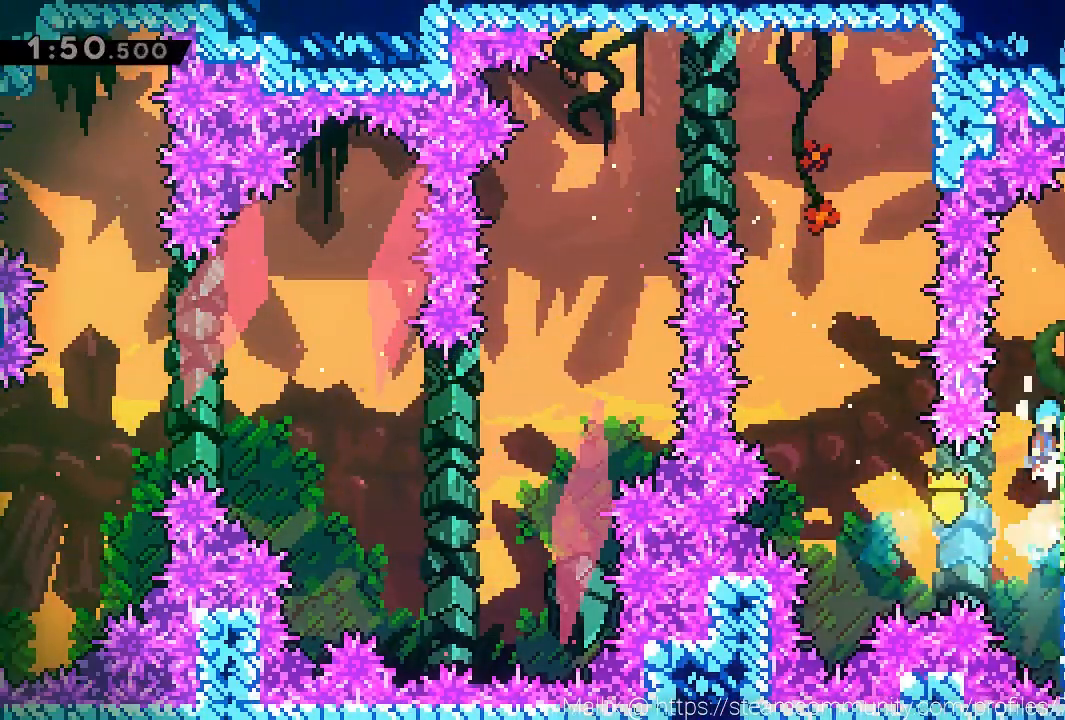
{"buttons": ["A"], "left_stick": "right", "events": [[100, "left_stick", "right"], [201, "A", "up"], [234, "R2", "up"], [267, "left_stick", "center"], [401, "A", "down"], [468, "left_stick", "right"]]}
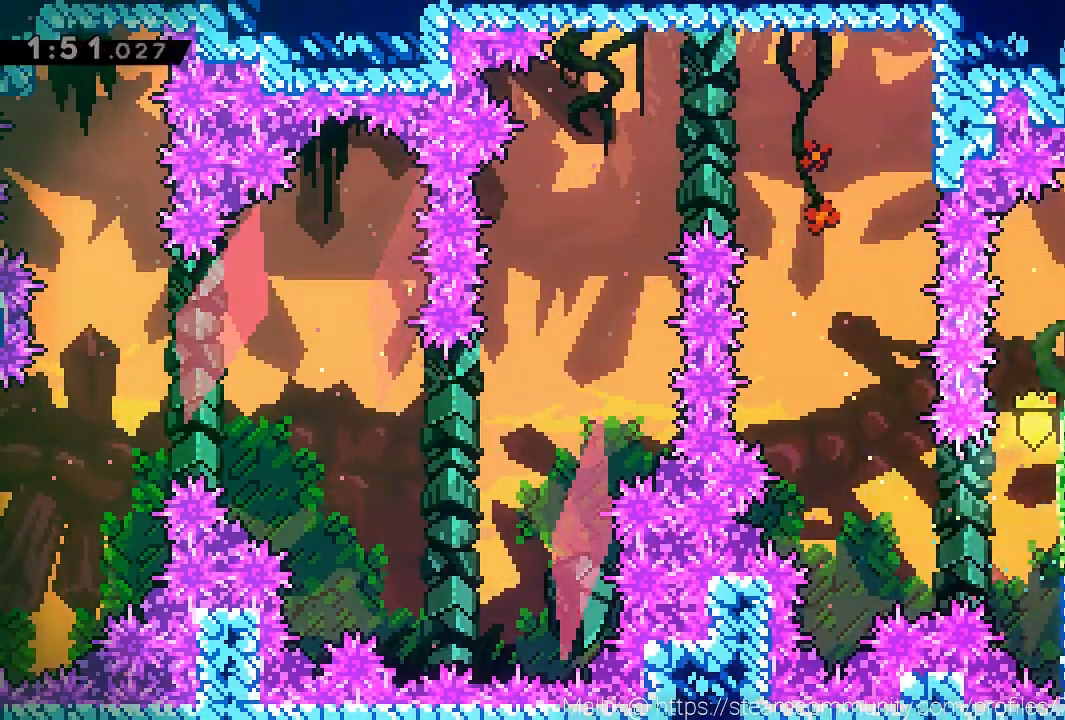
{"buttons": ["A"], "left_stick": "down-right", "events": [[67, "left_stick", "down-right"], [133, "A", "up"], [300, "X", "down"], [367, "A", "down"], [367, "X", "up"]]}
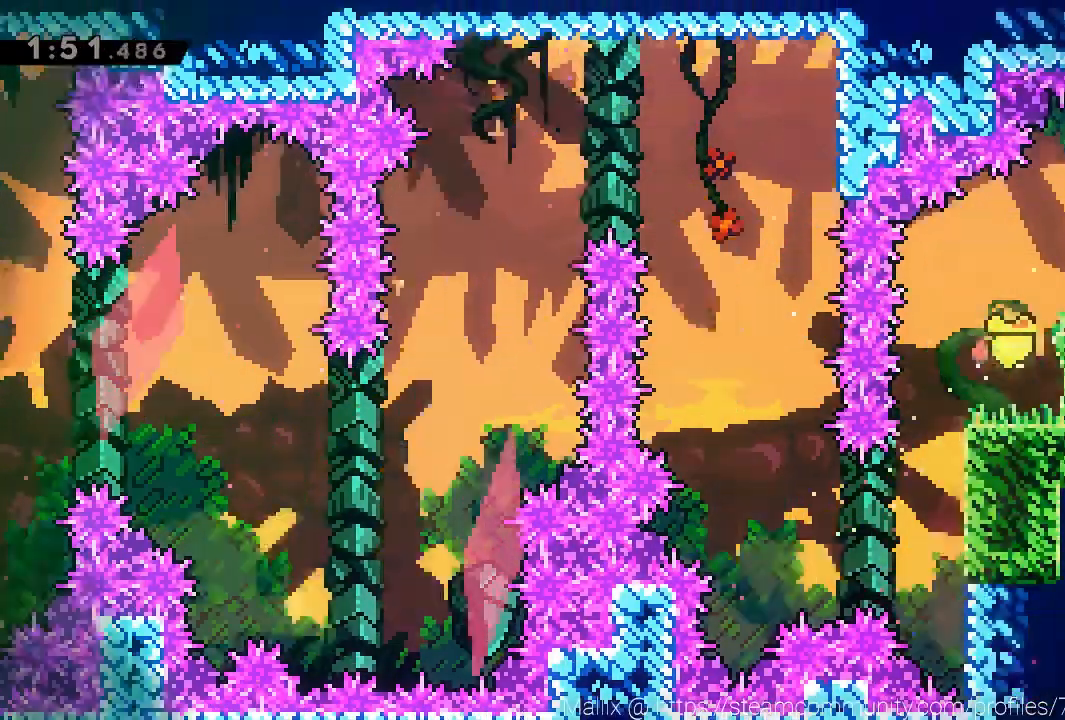
{"buttons": ["A"], "left_stick": "right"}
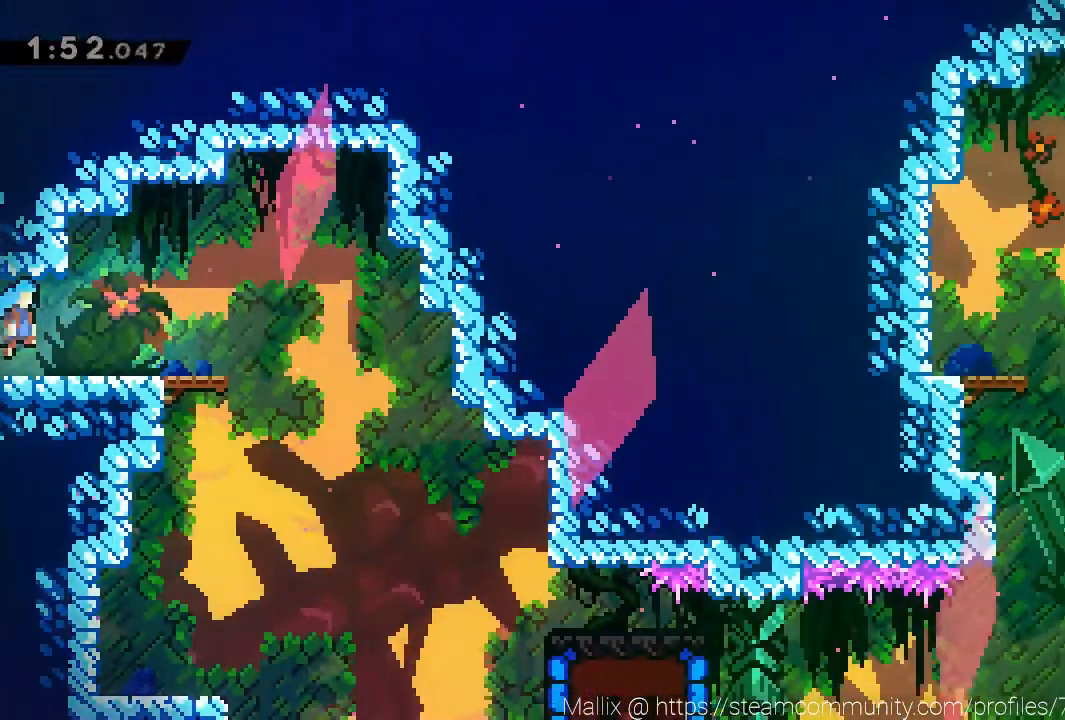
{"buttons": [], "left_stick": "center", "events": [[200, "A", "up"], [434, "left_stick", "center"]]}
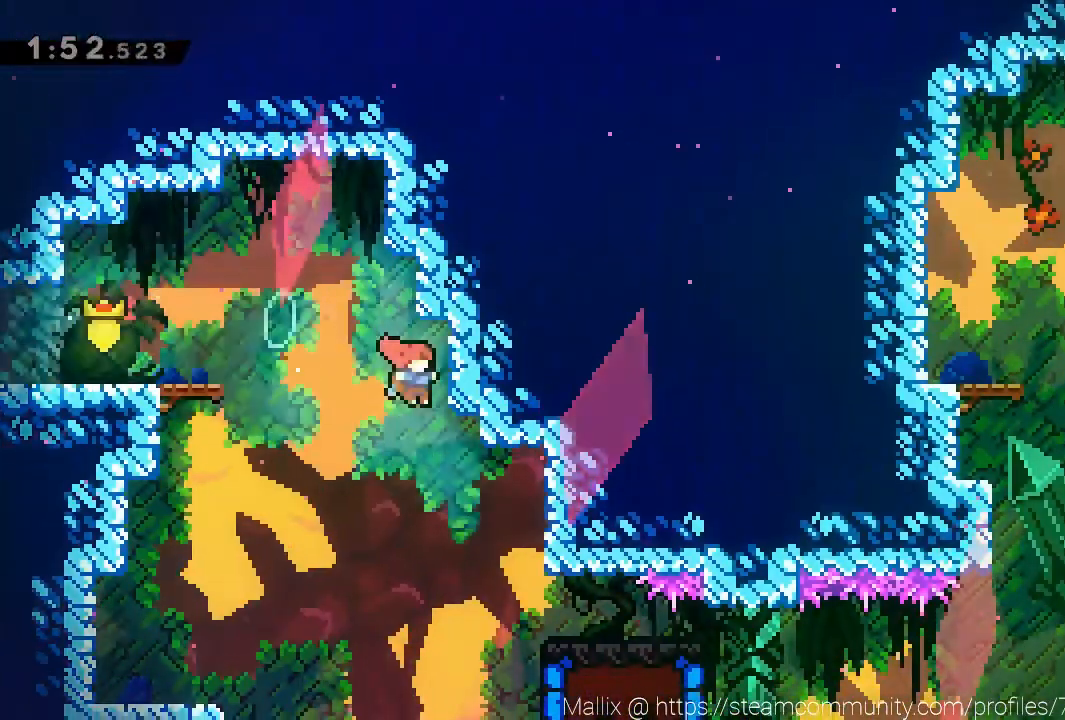
{"buttons": ["R2"], "left_stick": "center", "events": [[100, "left_stick", "right"], [267, "R2", "down"], [301, "left_stick", "center"]]}
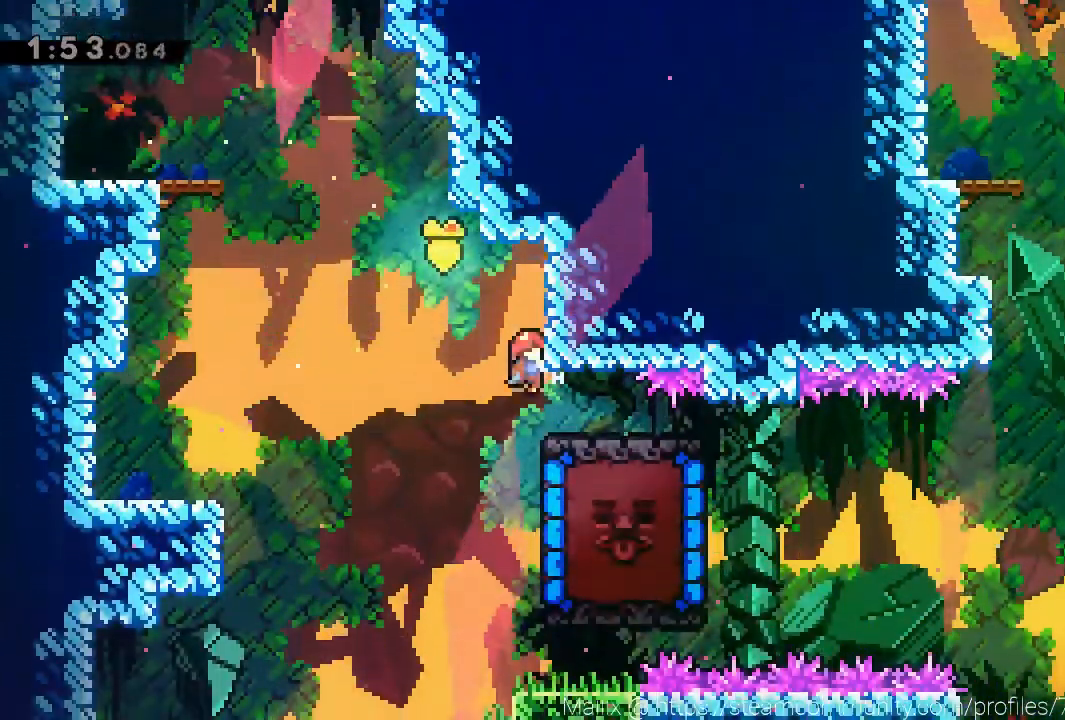
{"buttons": [], "left_stick": "center", "events": [[133, "R2", "up"], [133, "left_stick", "right"], [400, "left_stick", "center"]]}
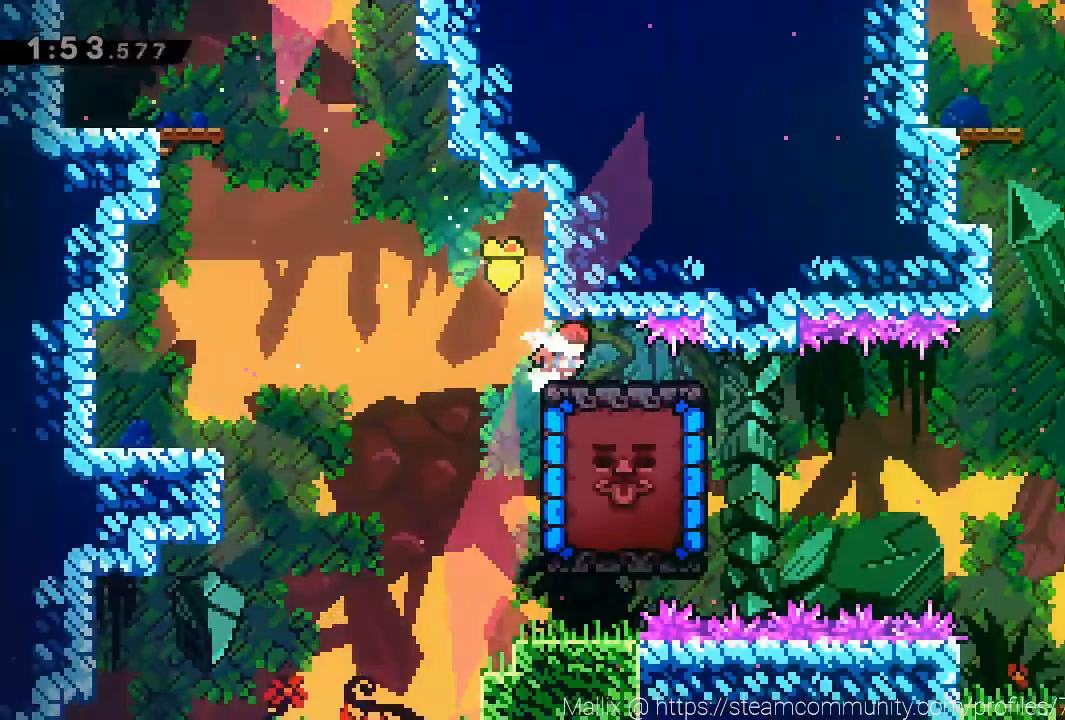
{"buttons": ["X", "L3"], "left_stick": "down-right", "events": [[134, "left_stick", "down-right"], [201, "L3", "down"], [401, "X", "down"]]}
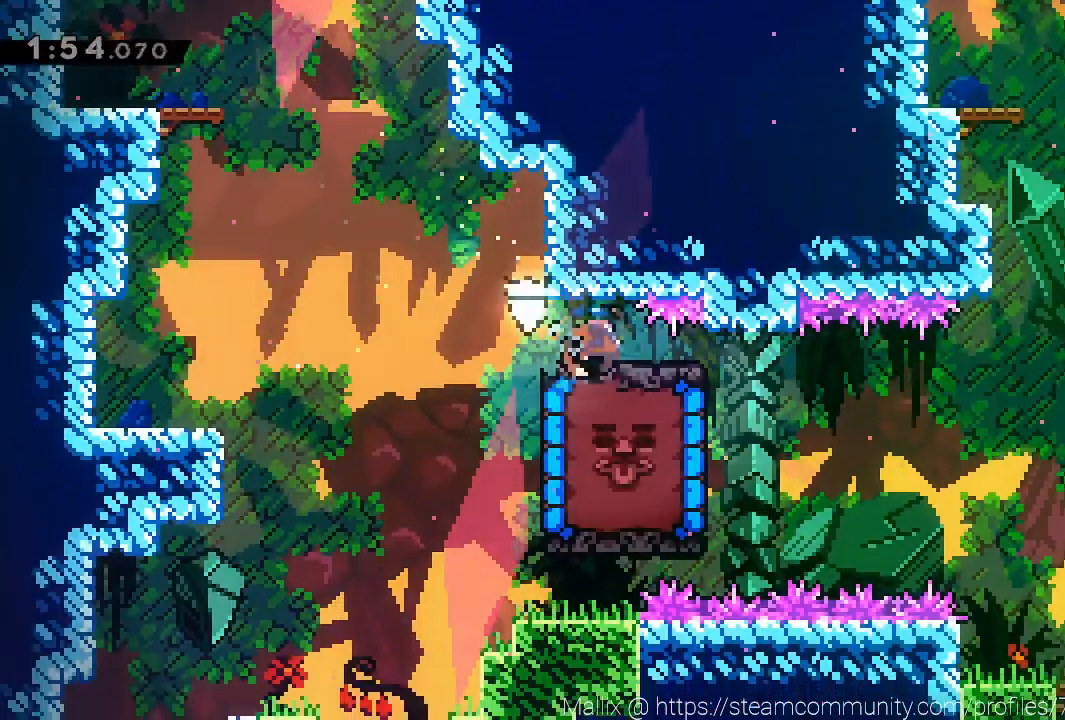
{"buttons": ["X", "L3"], "left_stick": "down-right", "events": [[33, "X", "up"], [300, "X", "down"]]}
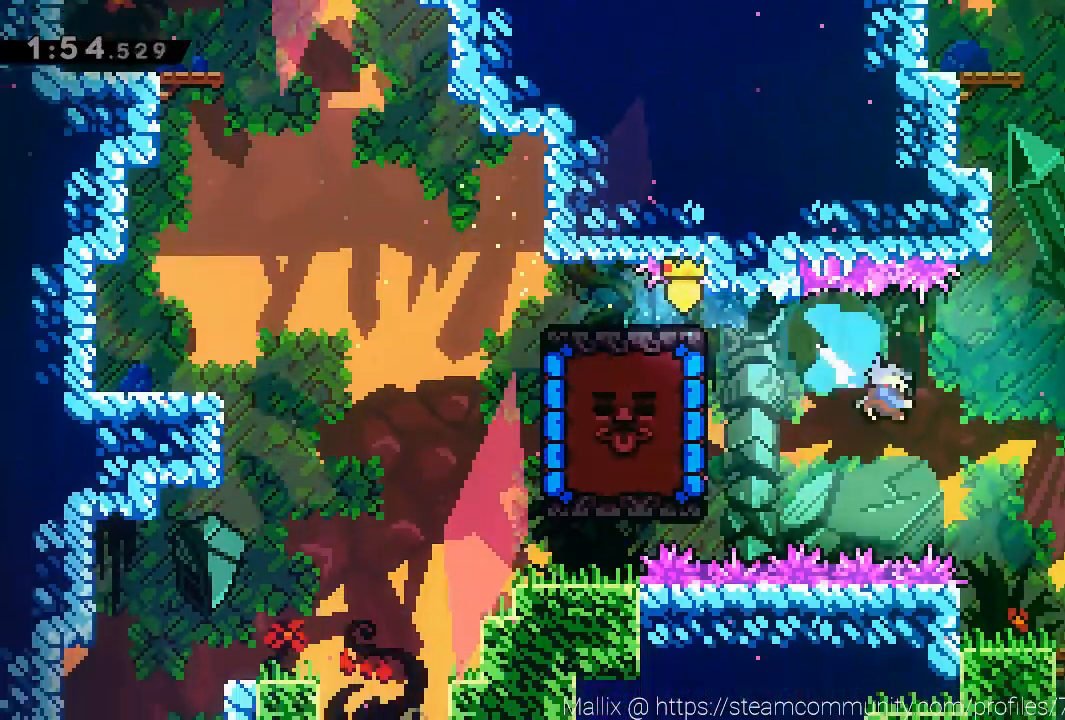
{"buttons": [], "left_stick": "left", "events": [[67, "L3", "up"], [67, "left_stick", "right"], [101, "X", "up"], [301, "left_stick", "center"], [401, "left_stick", "left"]]}
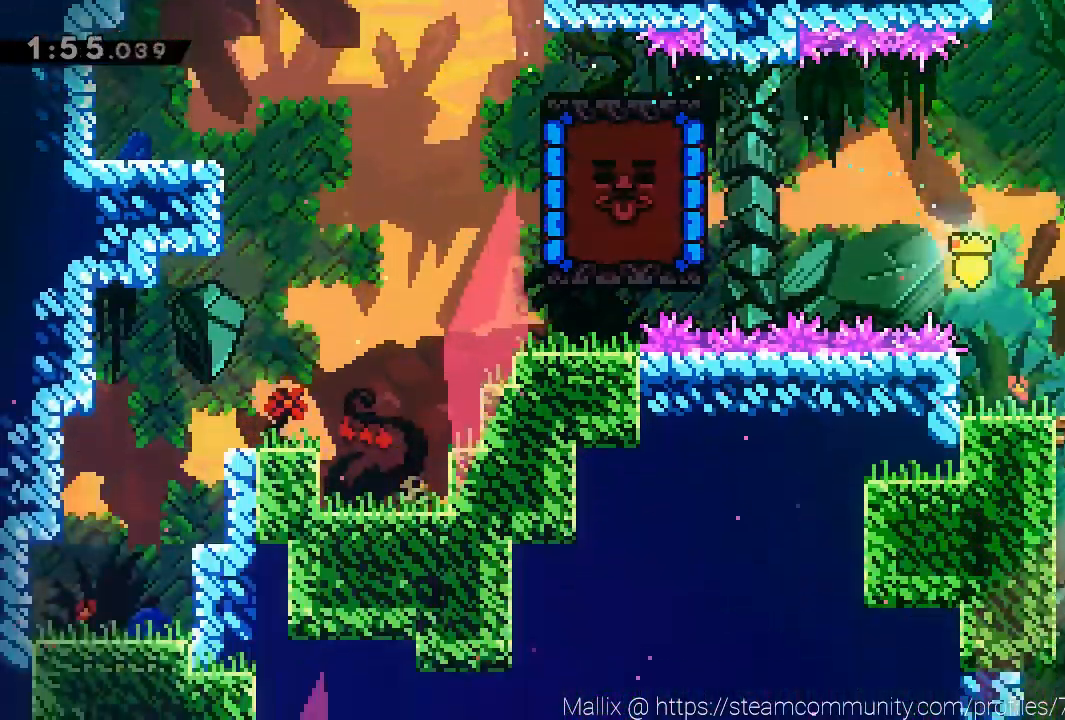
{"buttons": [], "left_stick": "right", "events": [[67, "left_stick", "center"], [400, "left_stick", "right"]]}
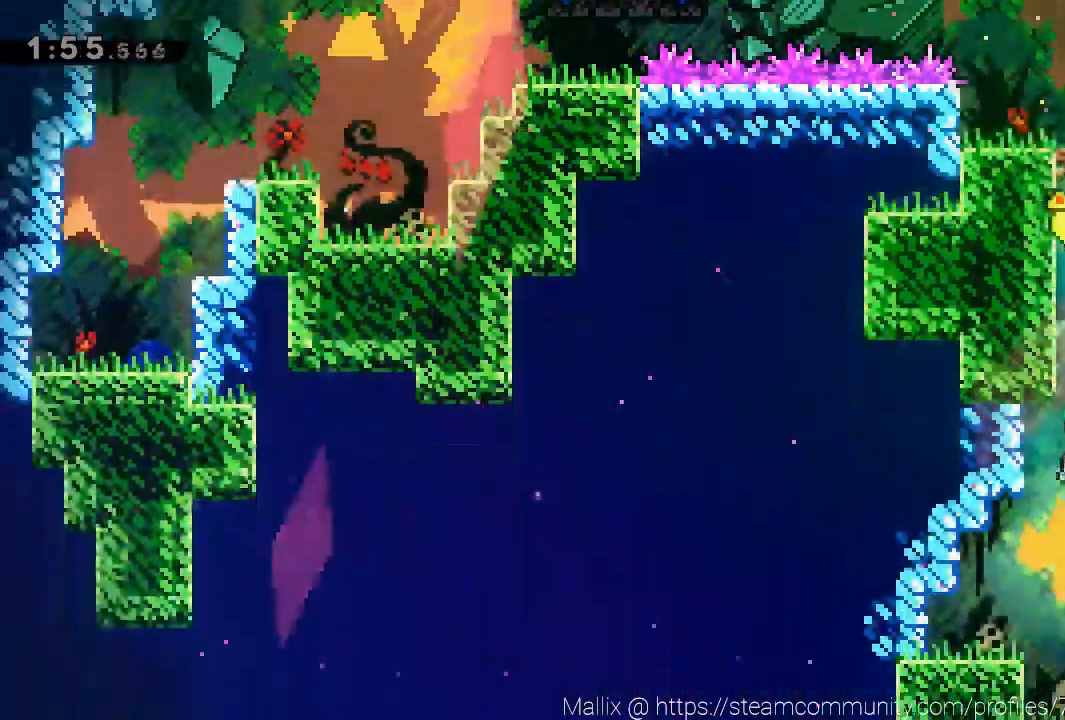
{"buttons": [], "left_stick": "center", "events": [[134, "X", "down"], [434, "X", "up"], [468, "left_stick", "center"]]}
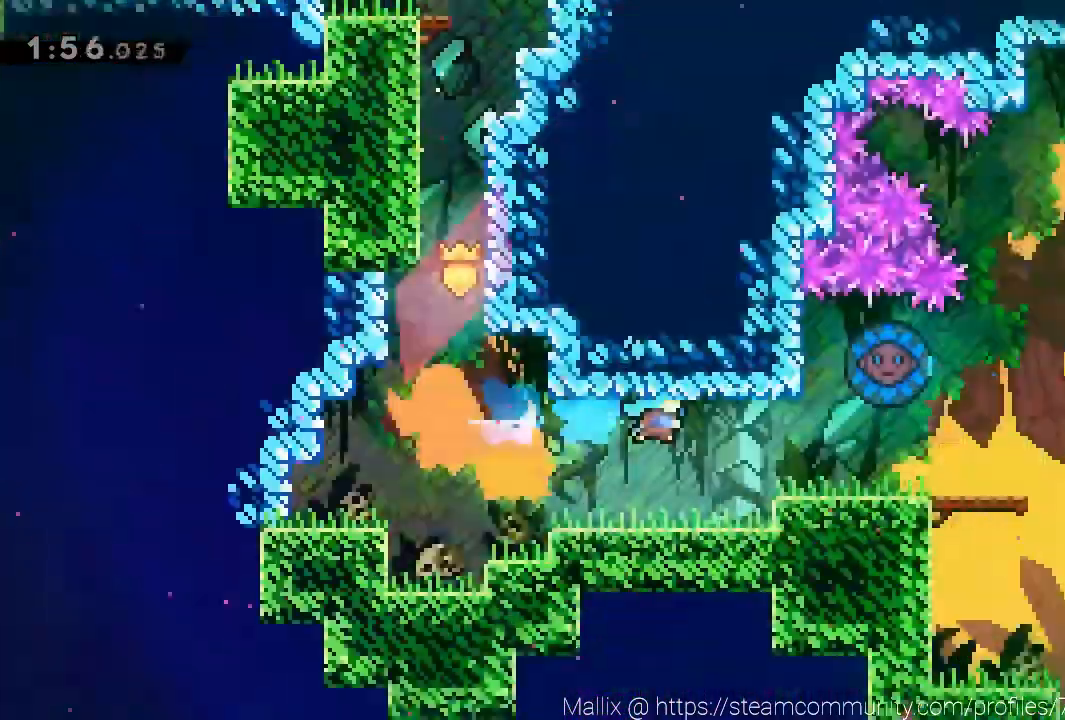
{"buttons": [], "left_stick": "right", "events": [[167, "left_stick", "right"]]}
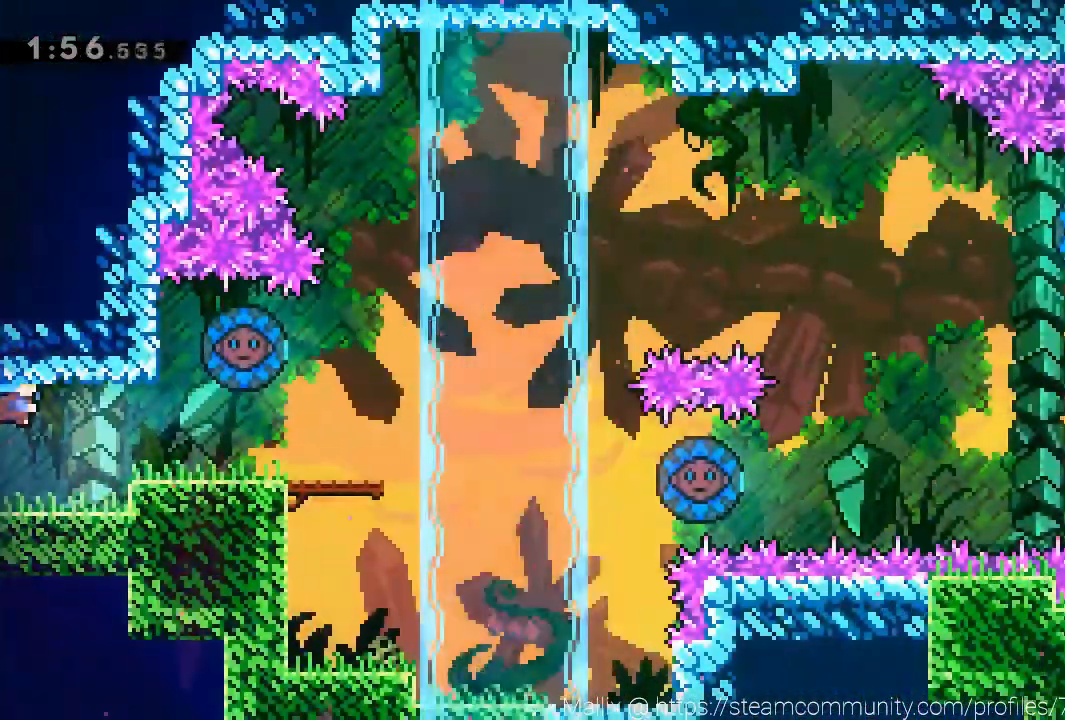
{"buttons": [], "left_stick": "right", "events": []}
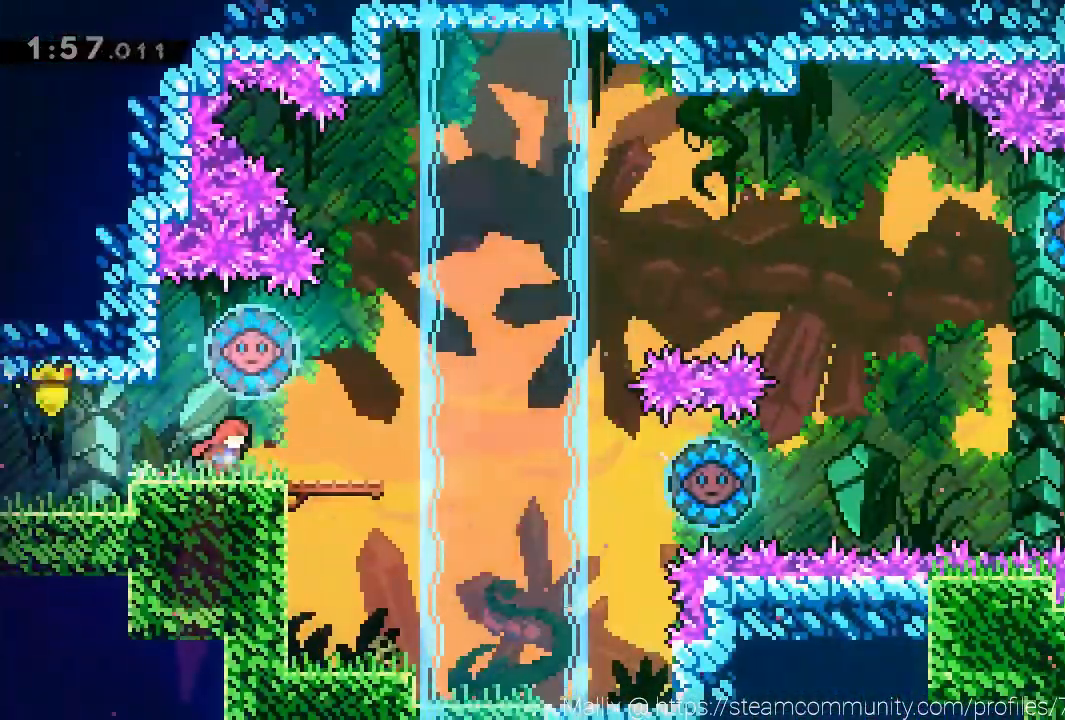
{"buttons": [], "left_stick": "left", "events": [[200, "A", "down"], [434, "A", "up"], [500, "left_stick", "left"]]}